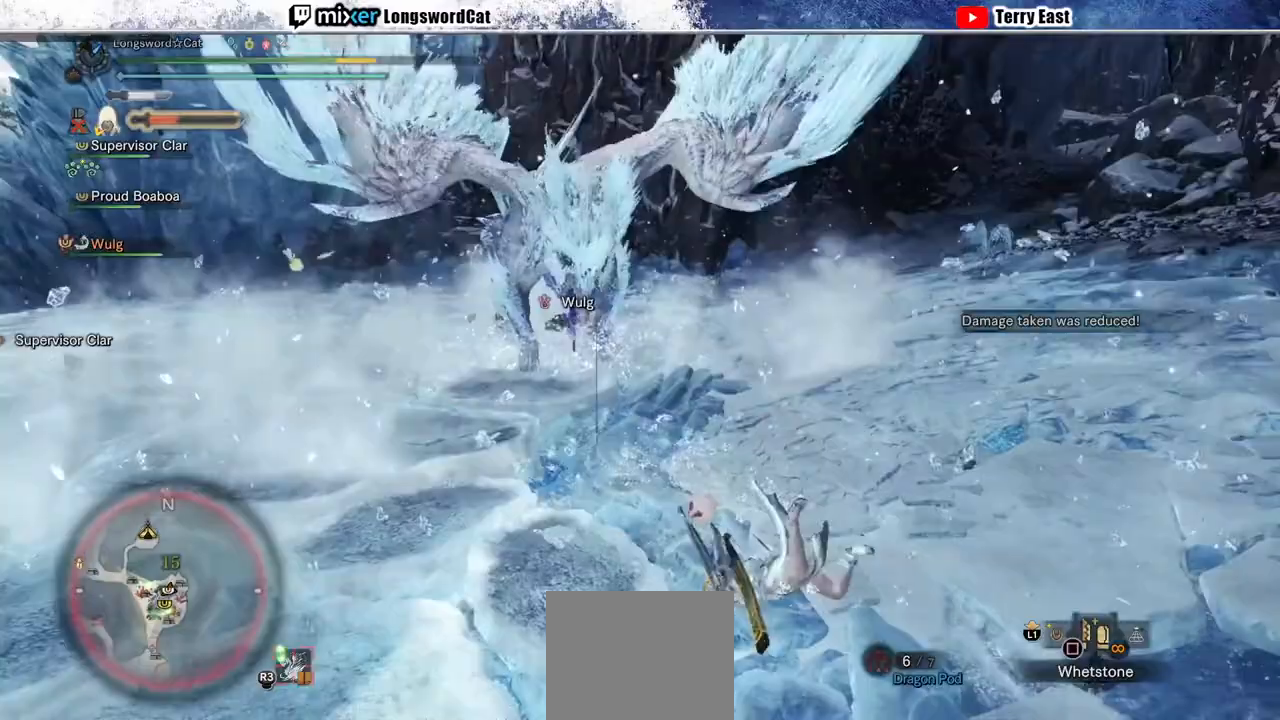
Gameplay with a controller (PlayStation layout); each line is a JSON object with the inputs held at the frame after it (dt_ms = milliseconds from this image to that frame). "events" lists button and stick changes between this image and that frame as [ms after this image, input, new state], when the widget could be followed in between.
{"dt_ms": 500, "buttons": ["R2"], "left_stick": "down-left", "right_stick": "center", "events": [[67, "left_stick", "center"], [267, "left_stick", "down"], [433, "left_stick", "down-left"], [500, "R2", "down"]]}
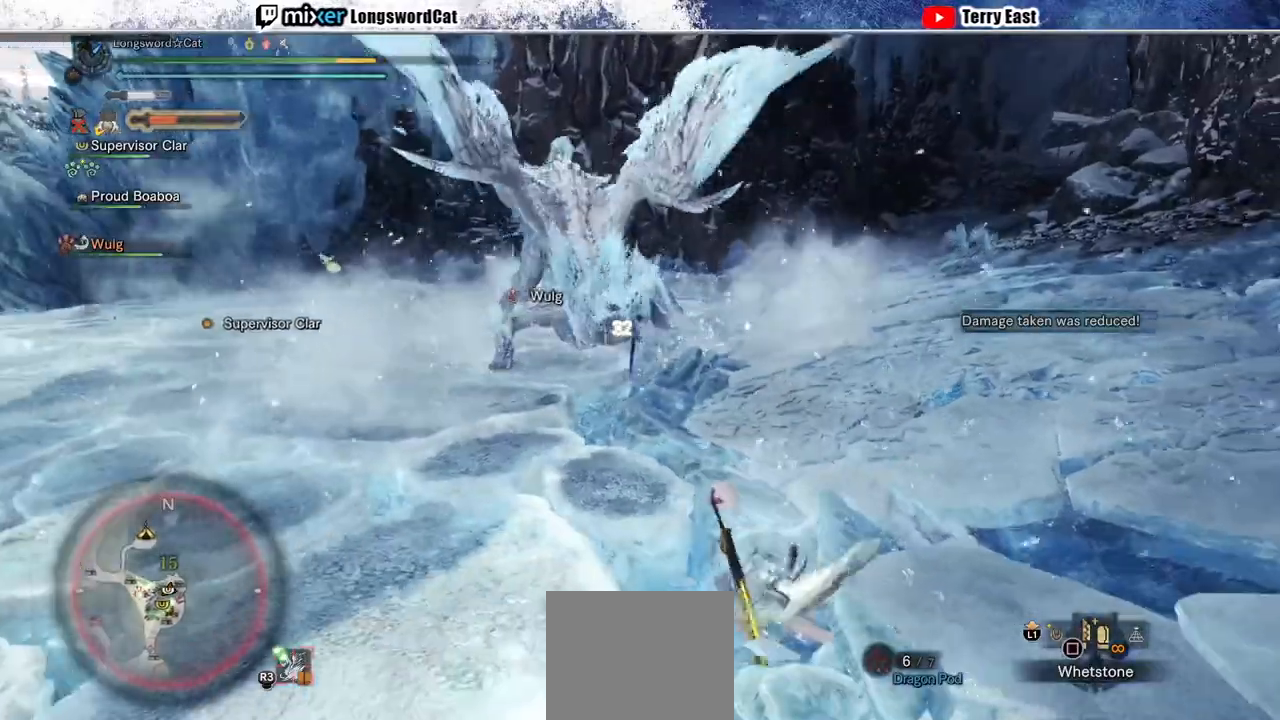
{"dt_ms": 500, "buttons": [], "left_stick": "up", "right_stick": "center", "events": [[33, "left_stick", "left"], [167, "R2", "up"], [167, "left_stick", "up"]]}
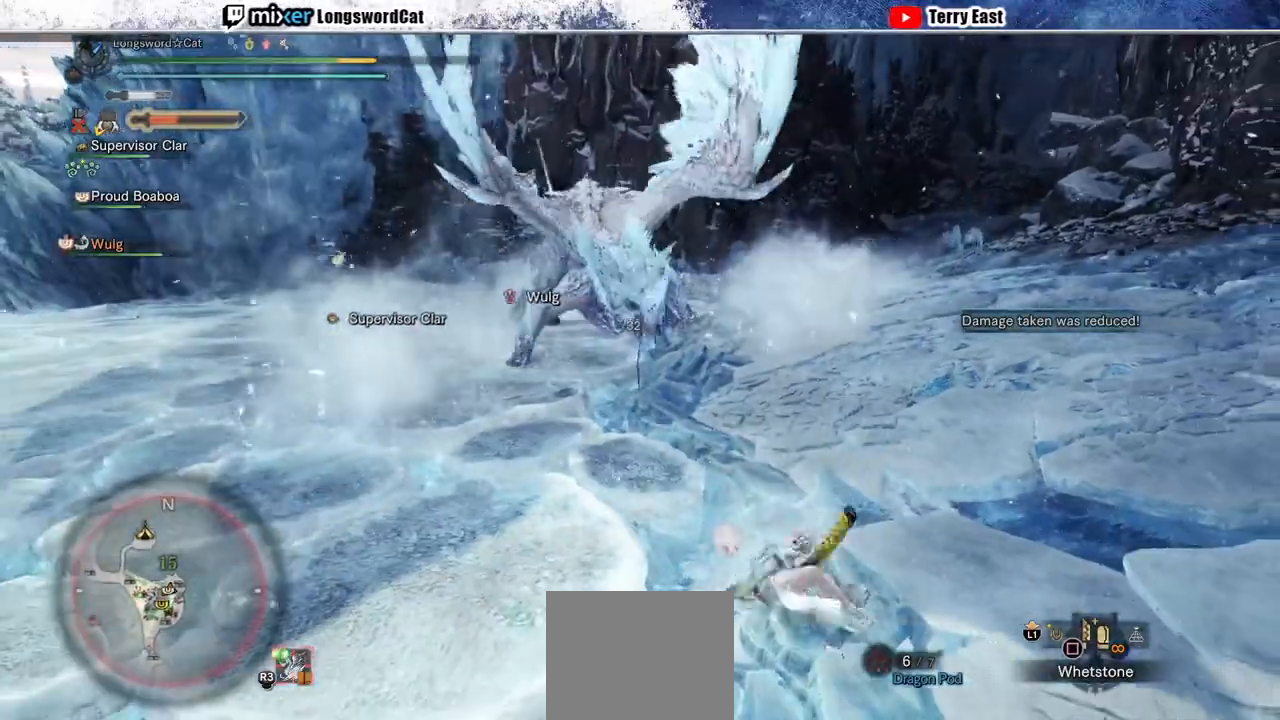
{"dt_ms": 500, "buttons": [], "left_stick": "up", "right_stick": "up", "events": [[67, "left_stick", "center"], [233, "right_stick", "up"], [300, "right_stick", "center"], [467, "right_stick", "up"], [500, "left_stick", "up"]]}
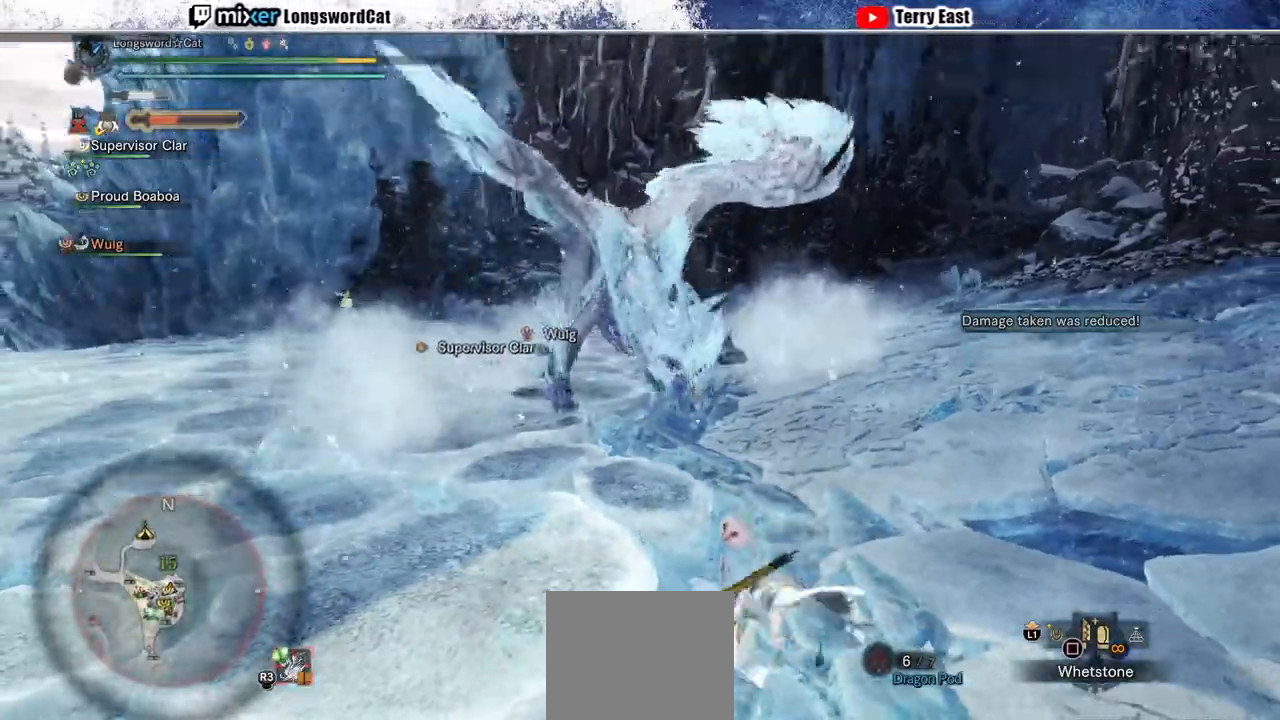
{"dt_ms": 500, "buttons": [], "left_stick": "down-left", "right_stick": "center", "events": [[100, "right_stick", "center"], [133, "left_stick", "center"], [400, "left_stick", "down"], [500, "left_stick", "down-left"]]}
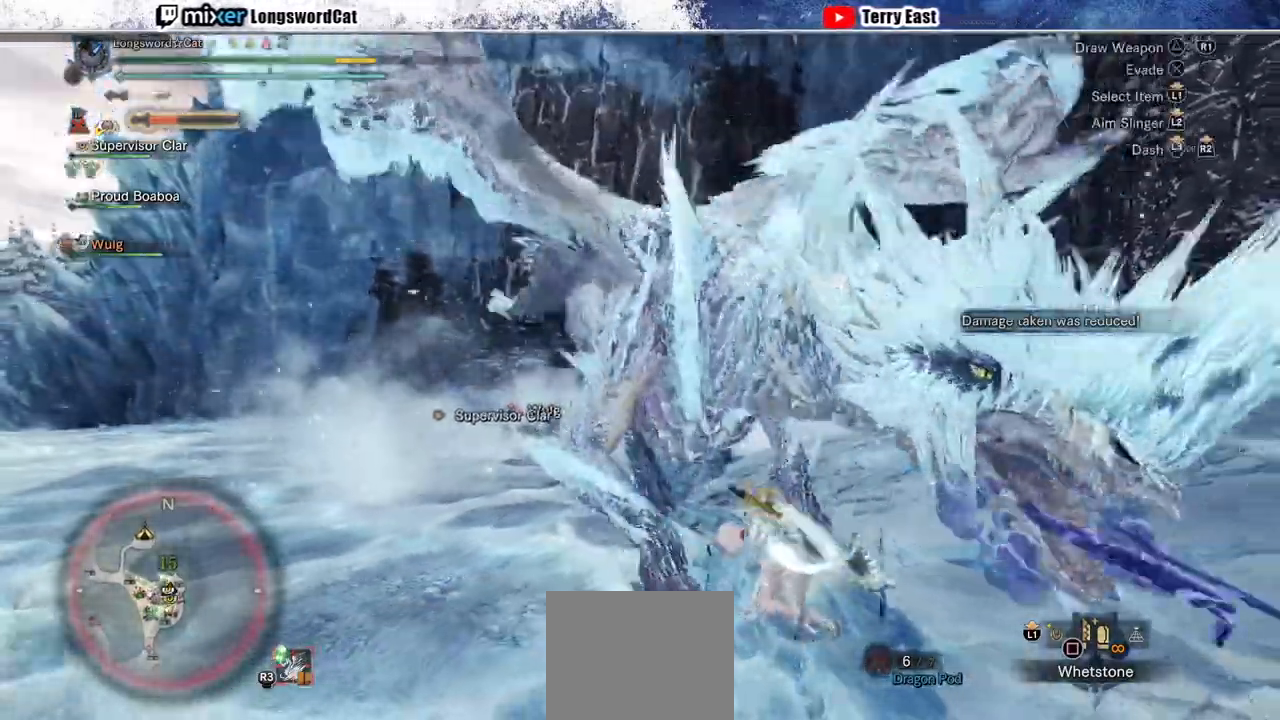
{"dt_ms": 500, "buttons": [], "left_stick": "down-left", "right_stick": "center", "events": [[100, "left_stick", "left"], [133, "right_stick", "right"], [267, "right_stick", "center"], [500, "left_stick", "down-left"]]}
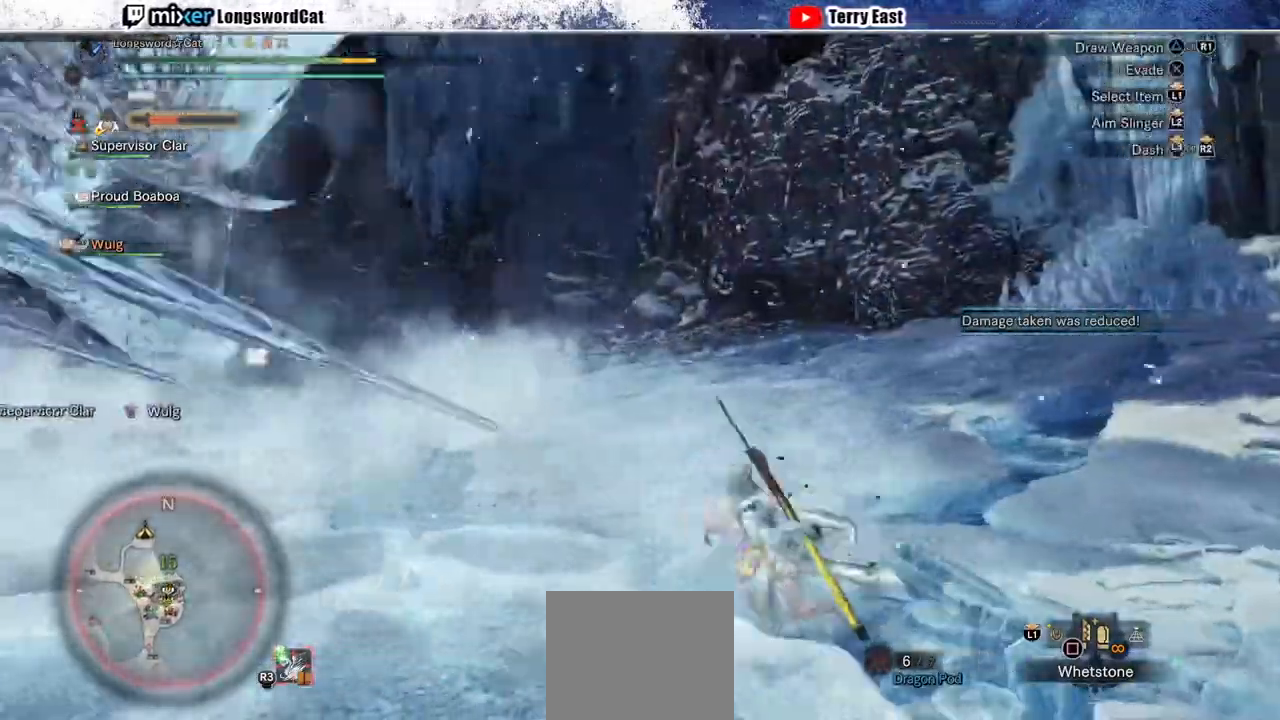
{"dt_ms": 500, "buttons": ["R2"], "left_stick": "left", "right_stick": "center", "events": [[33, "CROSS", "down"], [167, "CROSS", "up"], [233, "CROSS", "down"], [333, "CROSS", "up"], [333, "left_stick", "left"], [500, "R2", "down"]]}
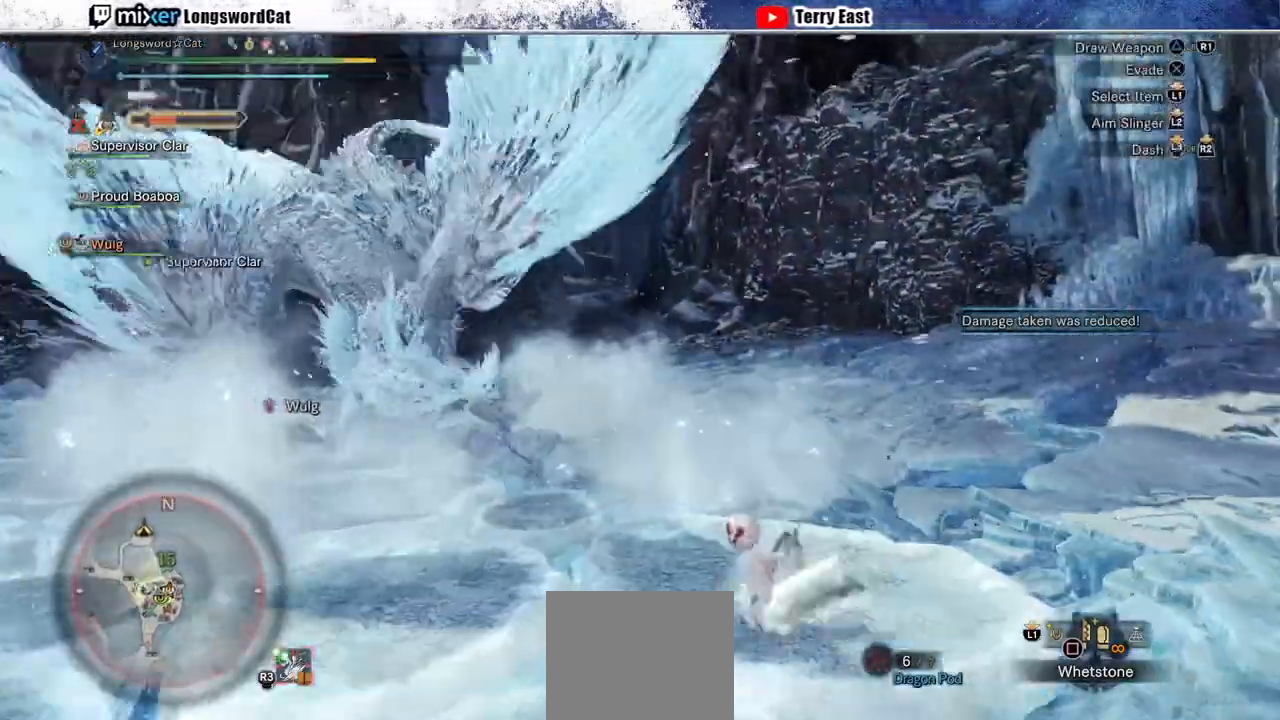
{"dt_ms": 500, "buttons": ["R2"], "left_stick": "left", "right_stick": "center", "events": []}
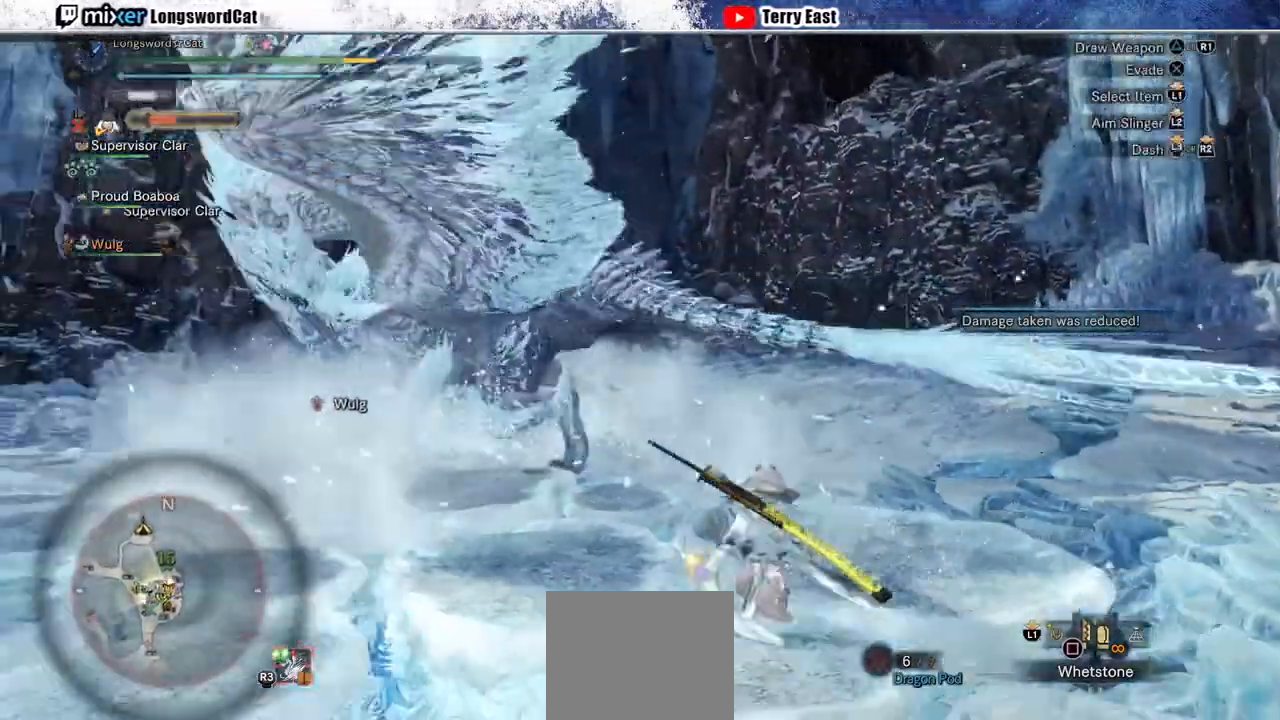
{"dt_ms": 1000, "buttons": ["R2"], "left_stick": "up-left", "right_stick": "center"}
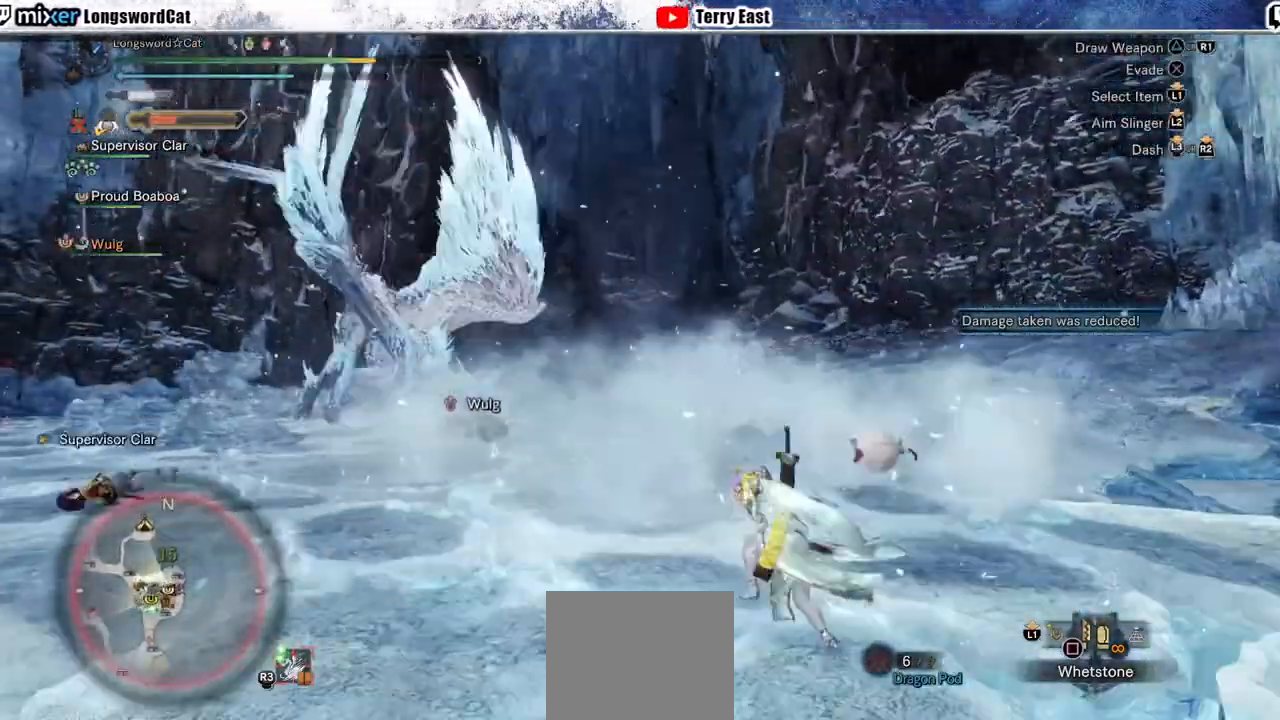
{"dt_ms": 500, "buttons": ["R2"], "left_stick": "up-left", "right_stick": "center", "events": []}
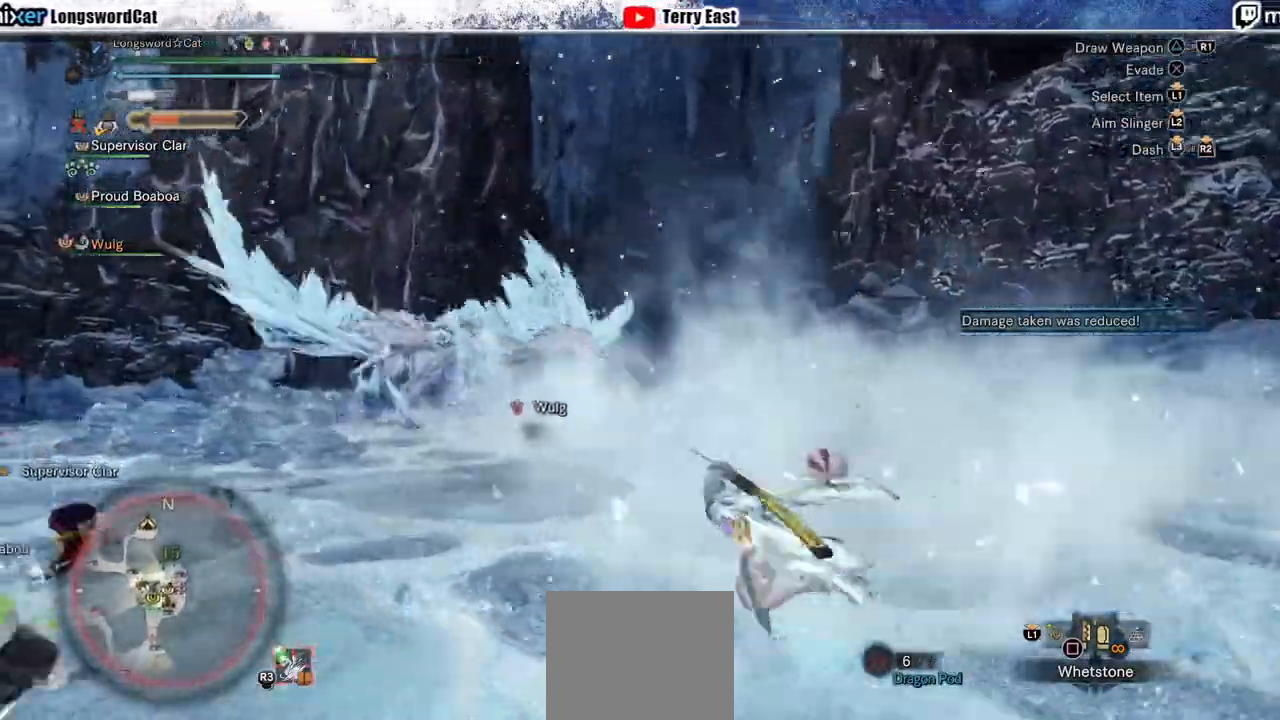
{"dt_ms": 500, "buttons": ["R2"], "left_stick": "up-left", "right_stick": "center", "events": []}
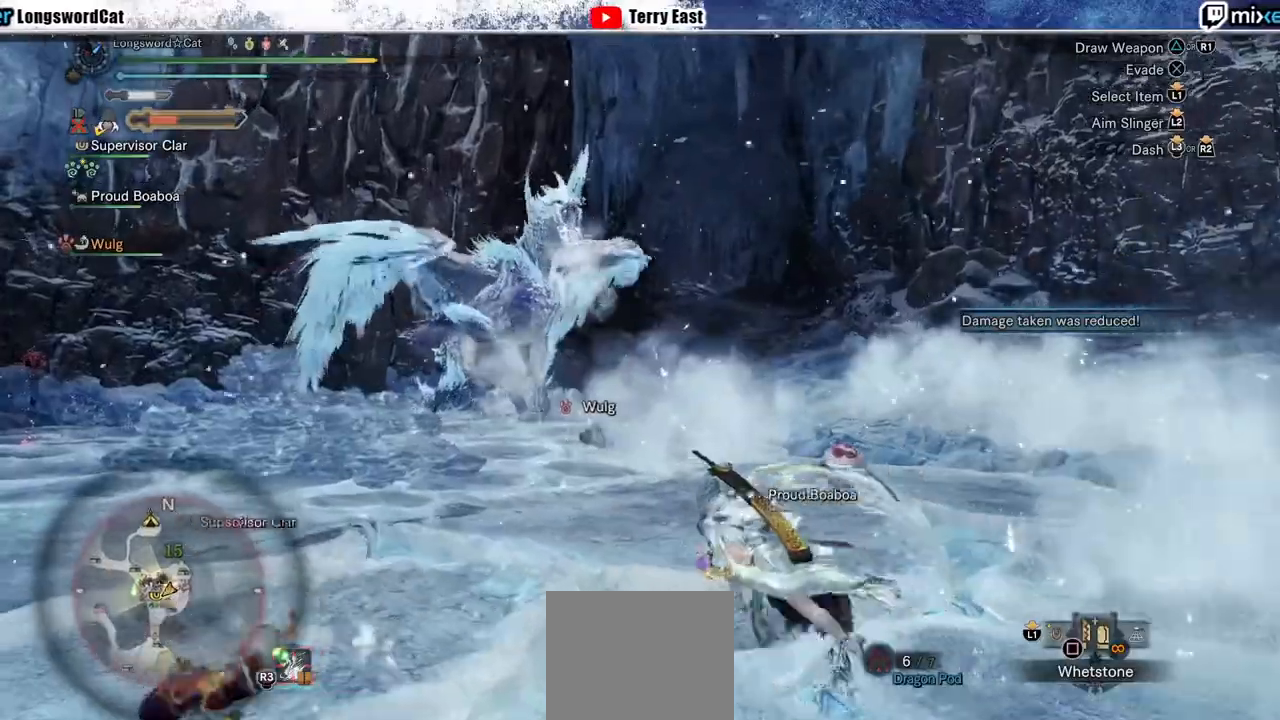
{"dt_ms": 500, "buttons": ["R2"], "left_stick": "up-left", "right_stick": "center", "events": []}
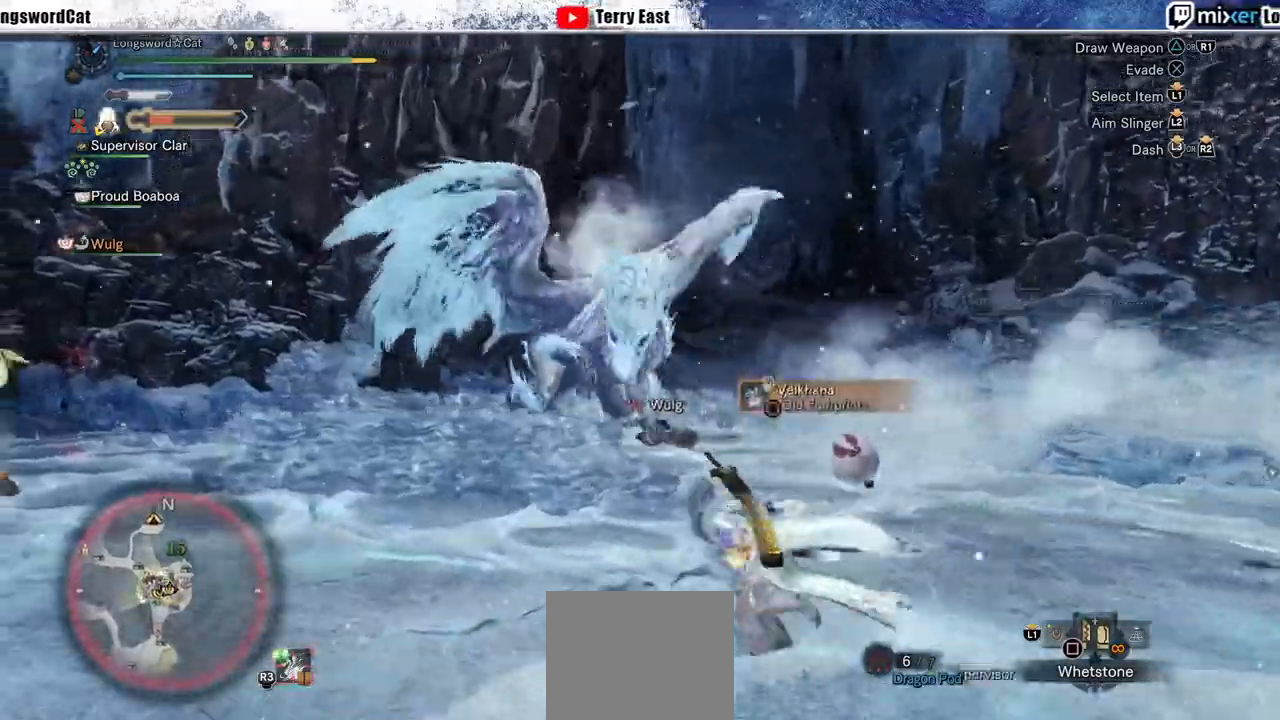
{"dt_ms": 500, "buttons": ["R2"], "left_stick": "left", "right_stick": "center", "events": [[33, "left_stick", "left"]]}
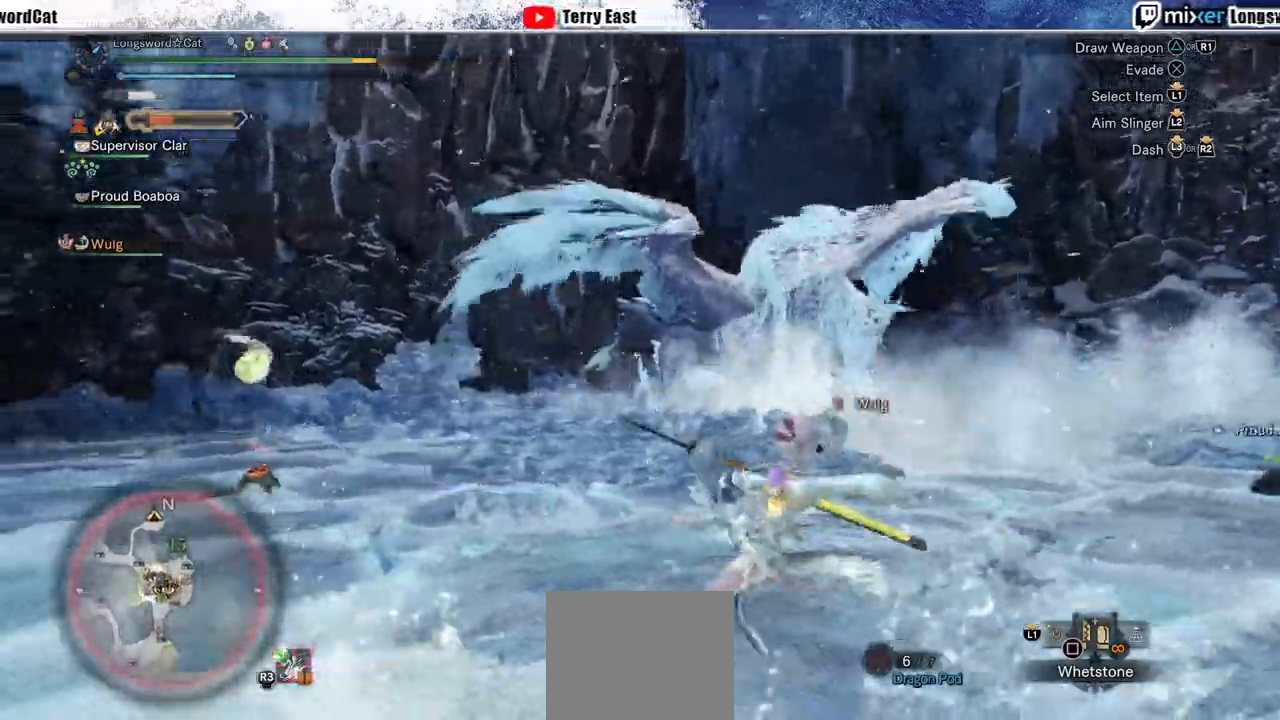
{"dt_ms": 500, "buttons": ["L2", "R2"], "left_stick": "up", "right_stick": "center", "events": [[133, "left_stick", "up"], [200, "right_stick", "right"], [300, "right_stick", "center"], [333, "L2", "down"]]}
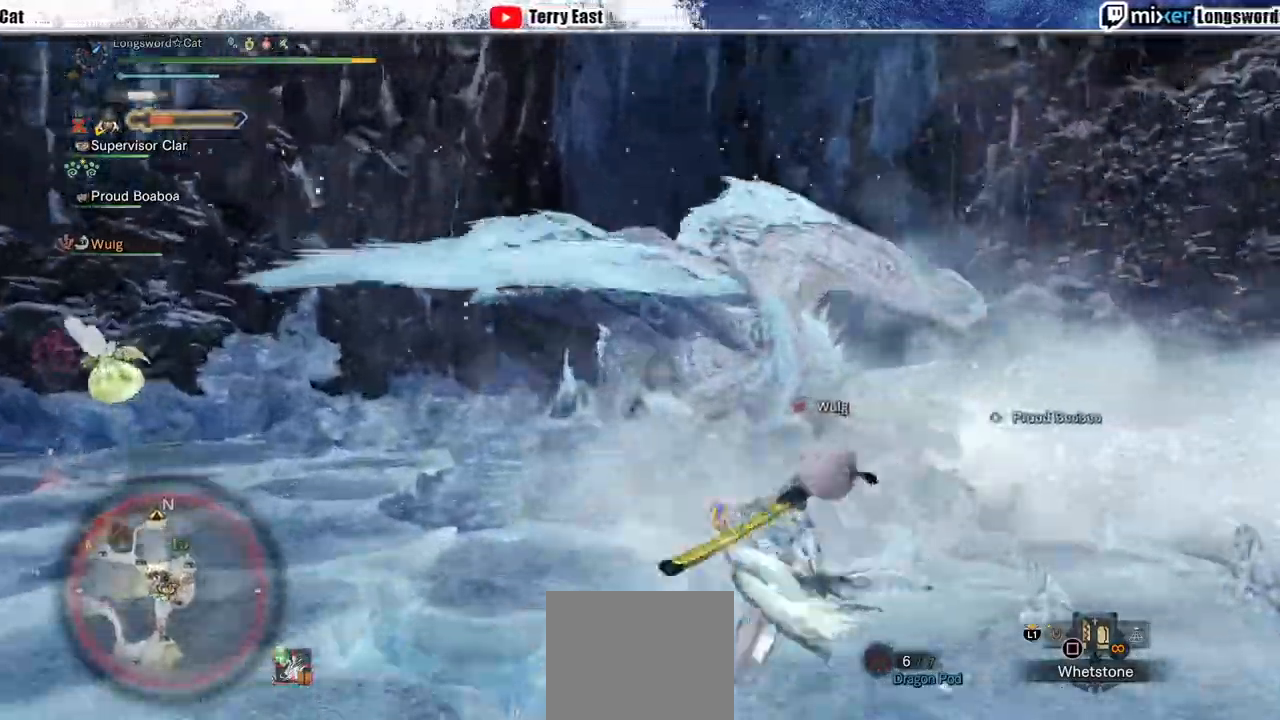
{"dt_ms": 500, "buttons": ["L2", "R2"], "left_stick": "up-right", "right_stick": "center", "events": [[100, "left_stick", "up-right"]]}
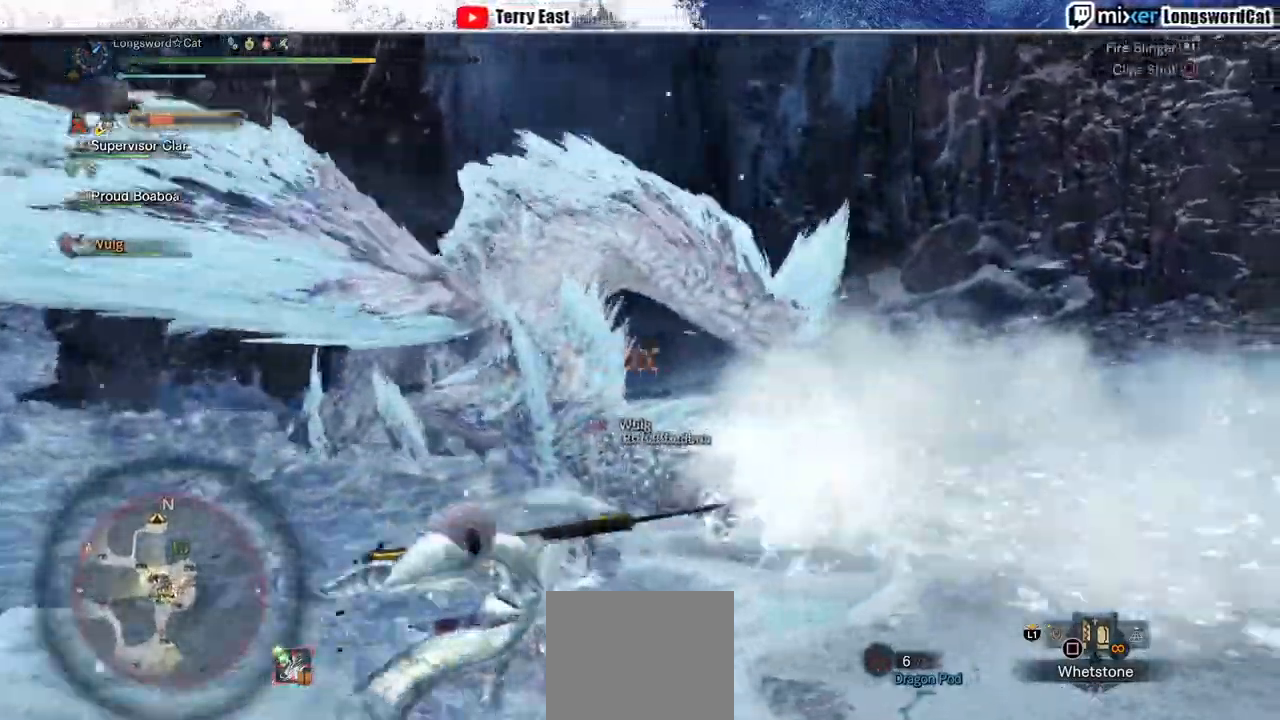
{"dt_ms": 500, "buttons": ["CIRCLE", "L2", "R2"], "left_stick": "up", "right_stick": "center", "events": [[100, "left_stick", "up"], [200, "CIRCLE", "down"], [267, "CIRCLE", "up"], [333, "CIRCLE", "down"], [433, "CIRCLE", "up"], [500, "CIRCLE", "down"]]}
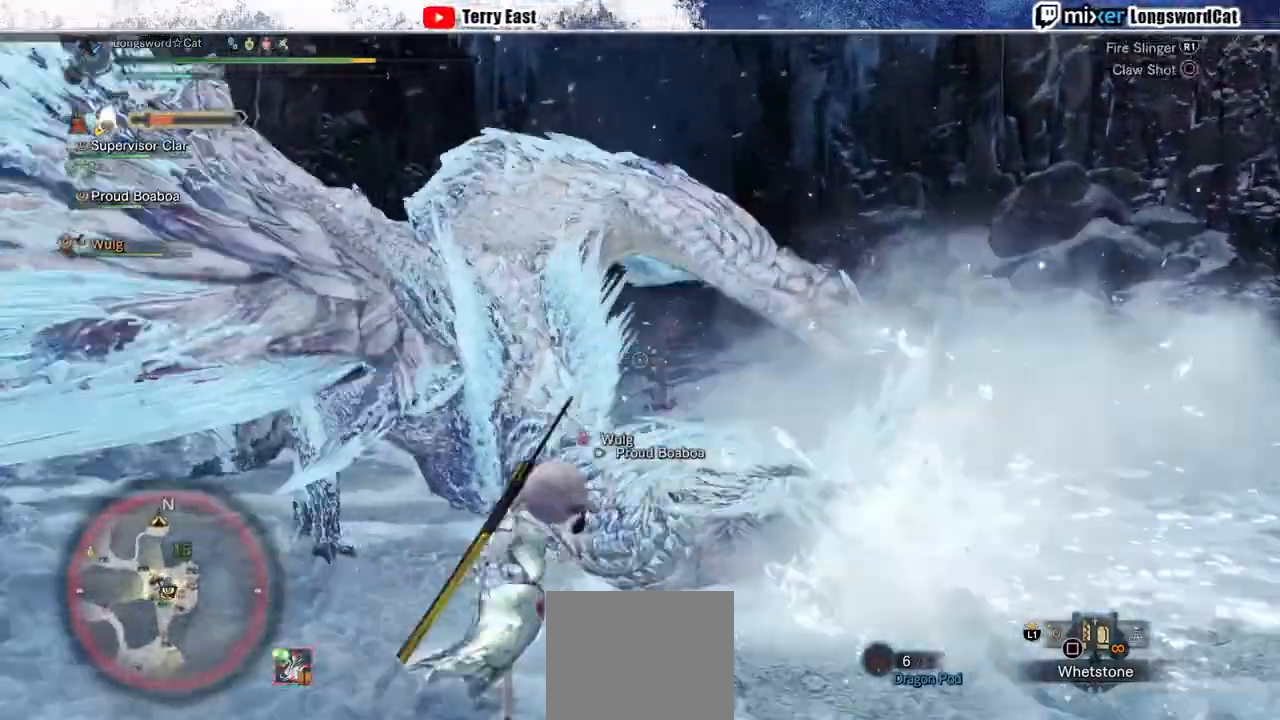
{"dt_ms": 500, "buttons": [], "left_stick": "up-right", "right_stick": "center", "events": [[100, "CIRCLE", "up"], [167, "CIRCLE", "down"], [267, "CIRCLE", "up"], [267, "left_stick", "up-right"], [367, "L1", "down"], [400, "R2", "up"], [467, "L1", "up"], [467, "L2", "up"]]}
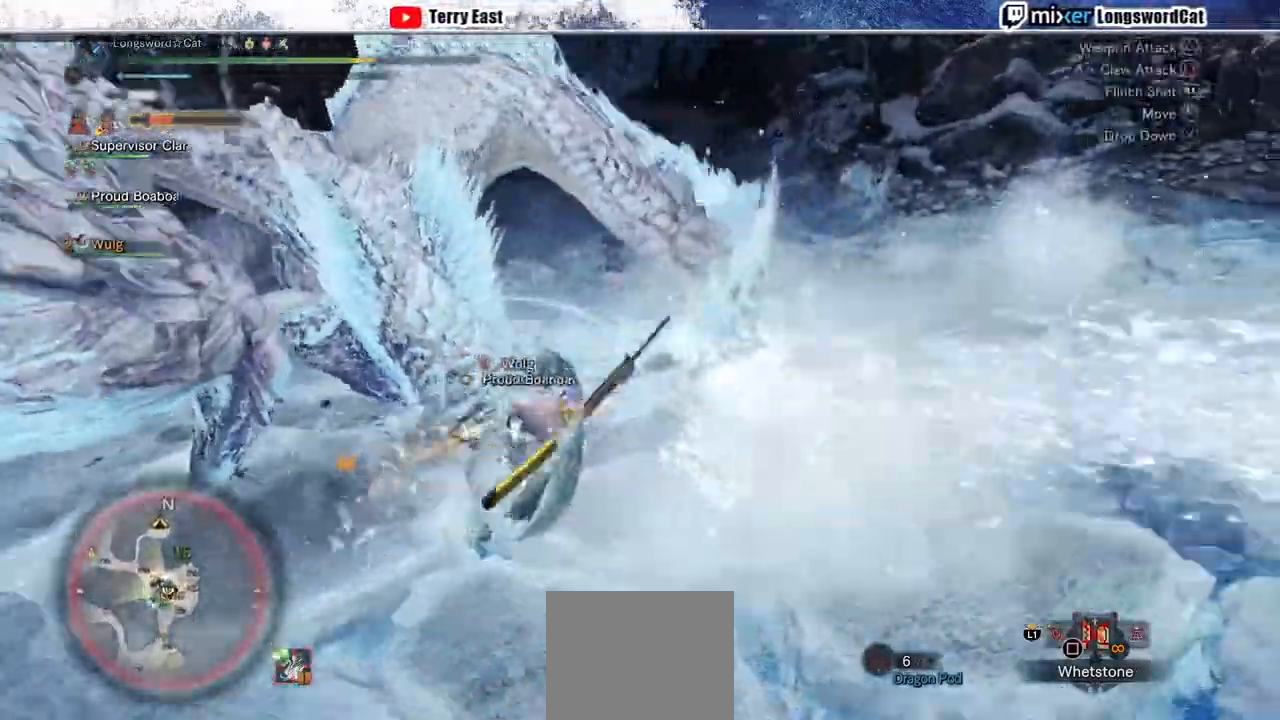
{"dt_ms": 500, "buttons": ["CIRCLE"], "left_stick": "center", "right_stick": "center", "events": [[67, "left_stick", "center"], [267, "CIRCLE", "down"], [367, "CIRCLE", "up"], [467, "CIRCLE", "down"]]}
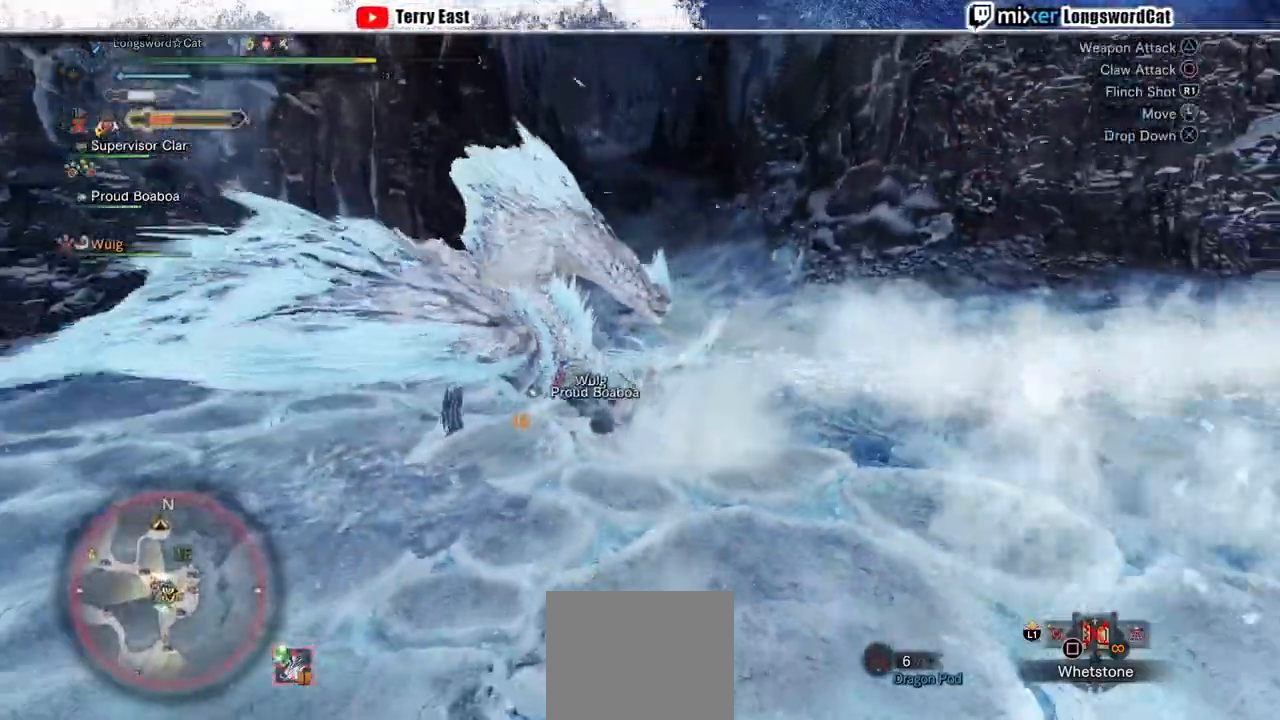
{"dt_ms": 500, "buttons": ["CIRCLE"], "left_stick": "center", "right_stick": "center", "events": [[33, "CIRCLE", "up"], [100, "CIRCLE", "down"], [200, "CIRCLE", "up"], [267, "CIRCLE", "down"], [367, "CIRCLE", "up"], [367, "DPAD_LEFT", "down"], [467, "CIRCLE", "down"], [467, "DPAD_LEFT", "up"]]}
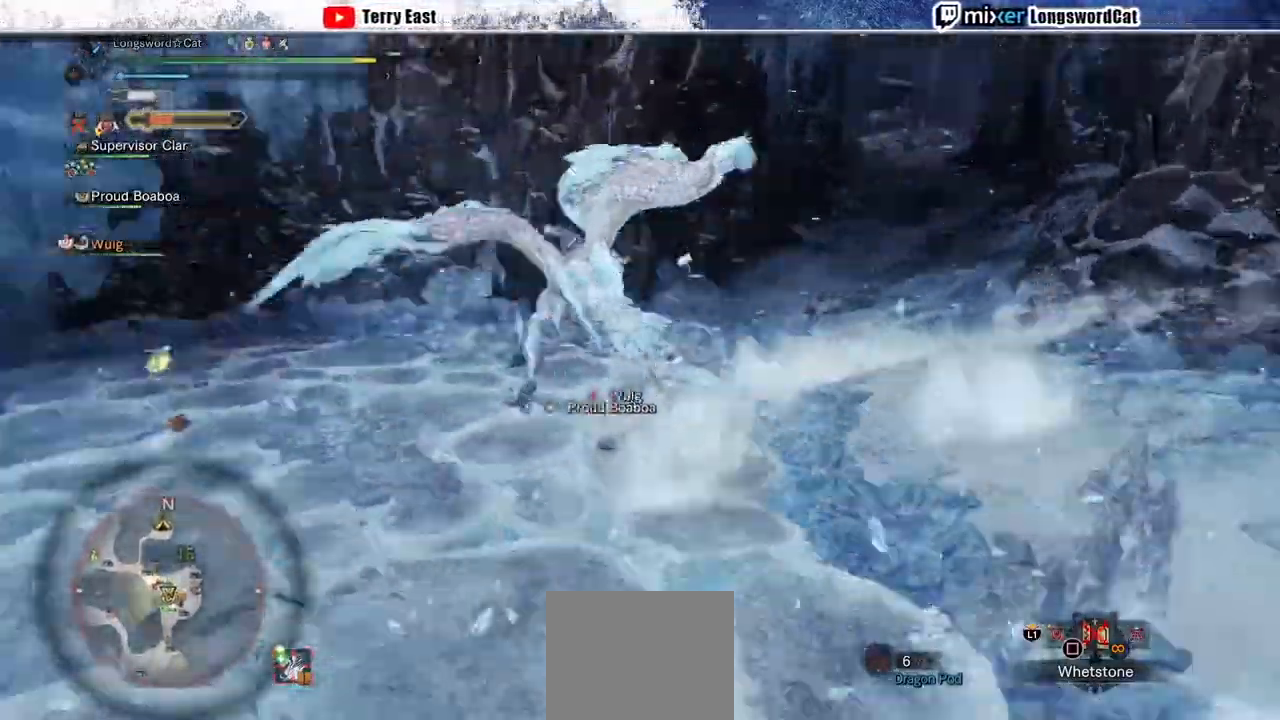
{"dt_ms": 500, "buttons": ["CIRCLE"], "left_stick": "center", "right_stick": "center", "events": [[33, "CIRCLE", "up"], [100, "CIRCLE", "down"], [200, "CIRCLE", "up"], [267, "CIRCLE", "down"], [333, "CIRCLE", "up"], [433, "CIRCLE", "down"]]}
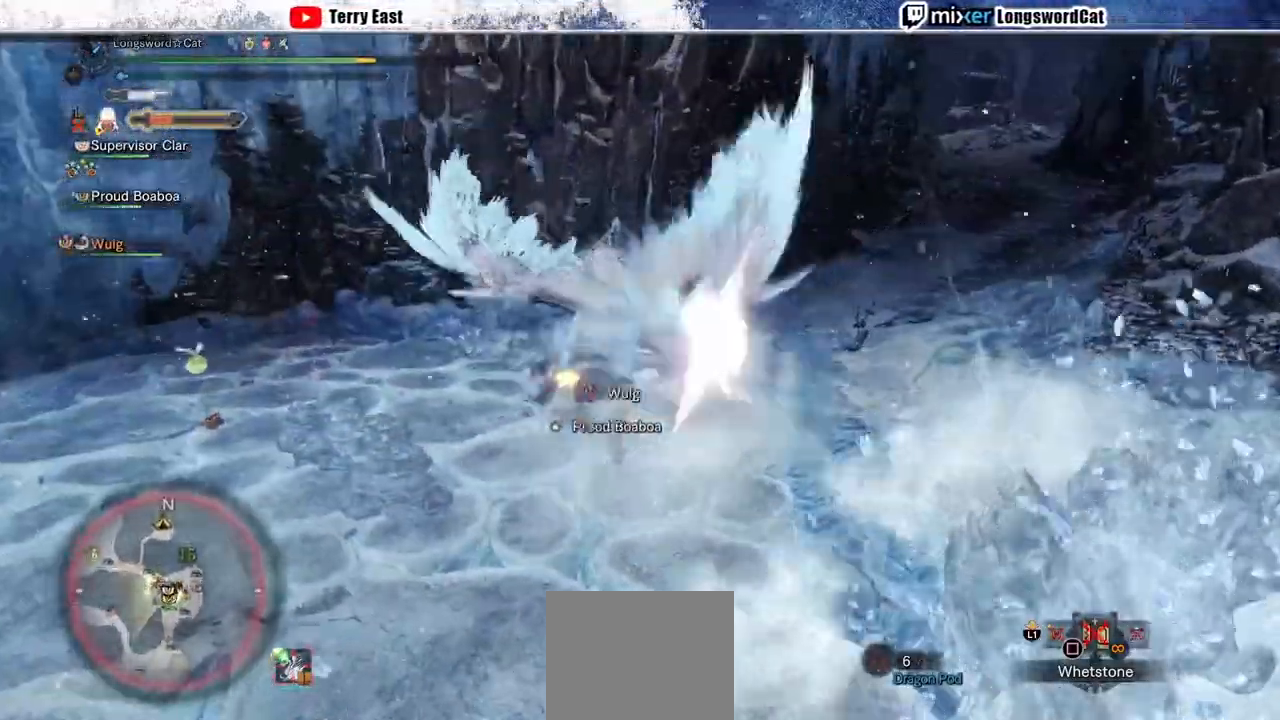
{"dt_ms": 500, "buttons": ["DPAD_LEFT"], "left_stick": "center", "right_stick": "center", "events": [[33, "CIRCLE", "up"], [433, "DPAD_LEFT", "down"]]}
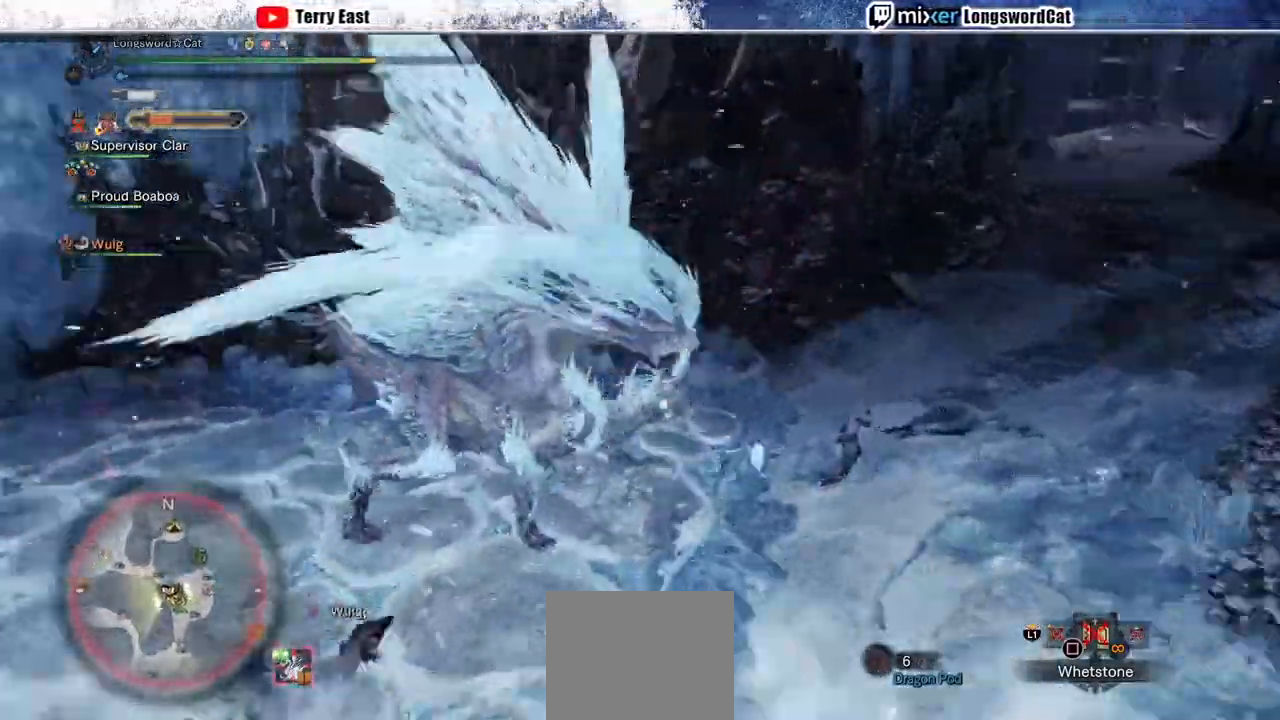
{"dt_ms": 500, "buttons": [], "left_stick": "center", "right_stick": "center", "events": [[67, "CIRCLE", "down"], [67, "DPAD_LEFT", "up"], [167, "CIRCLE", "up"], [233, "CIRCLE", "down"], [300, "CIRCLE", "up"]]}
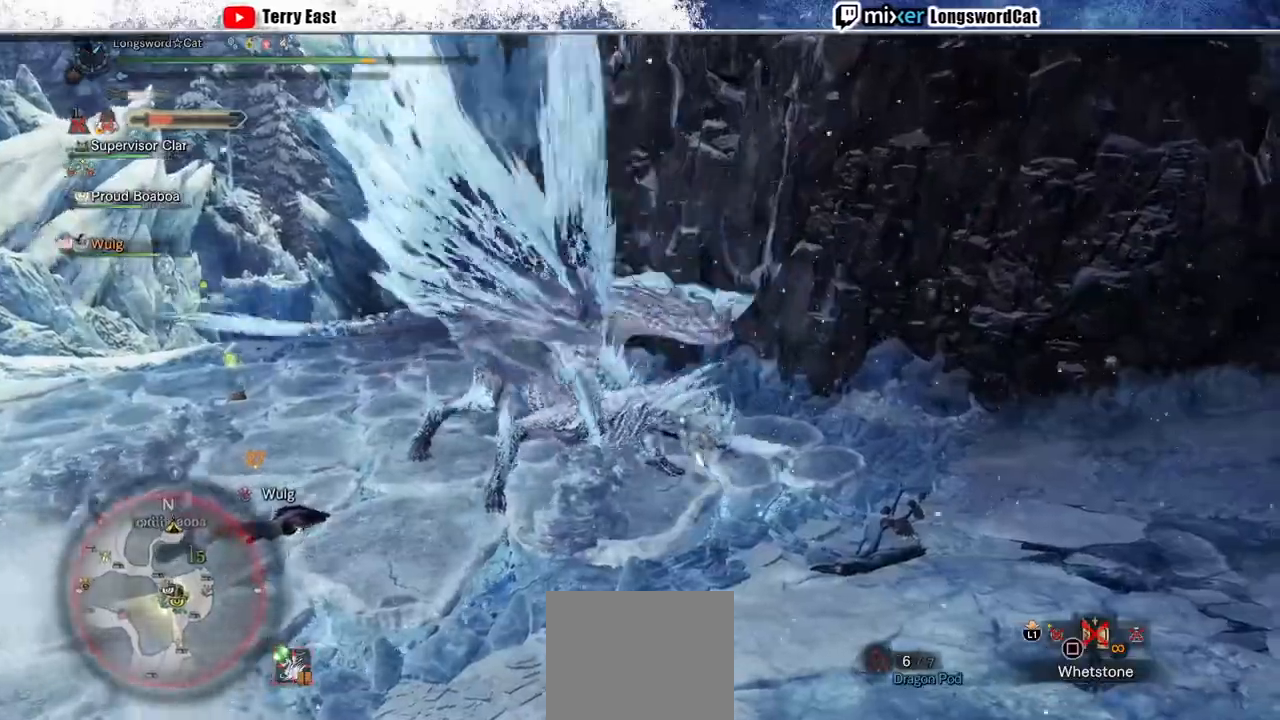
{"dt_ms": 500, "buttons": [], "left_stick": "center", "right_stick": "center", "events": [[33, "R1", "down"], [133, "R1", "up"], [200, "R1", "down"], [300, "R1", "up"], [367, "R1", "down"], [433, "R1", "up"]]}
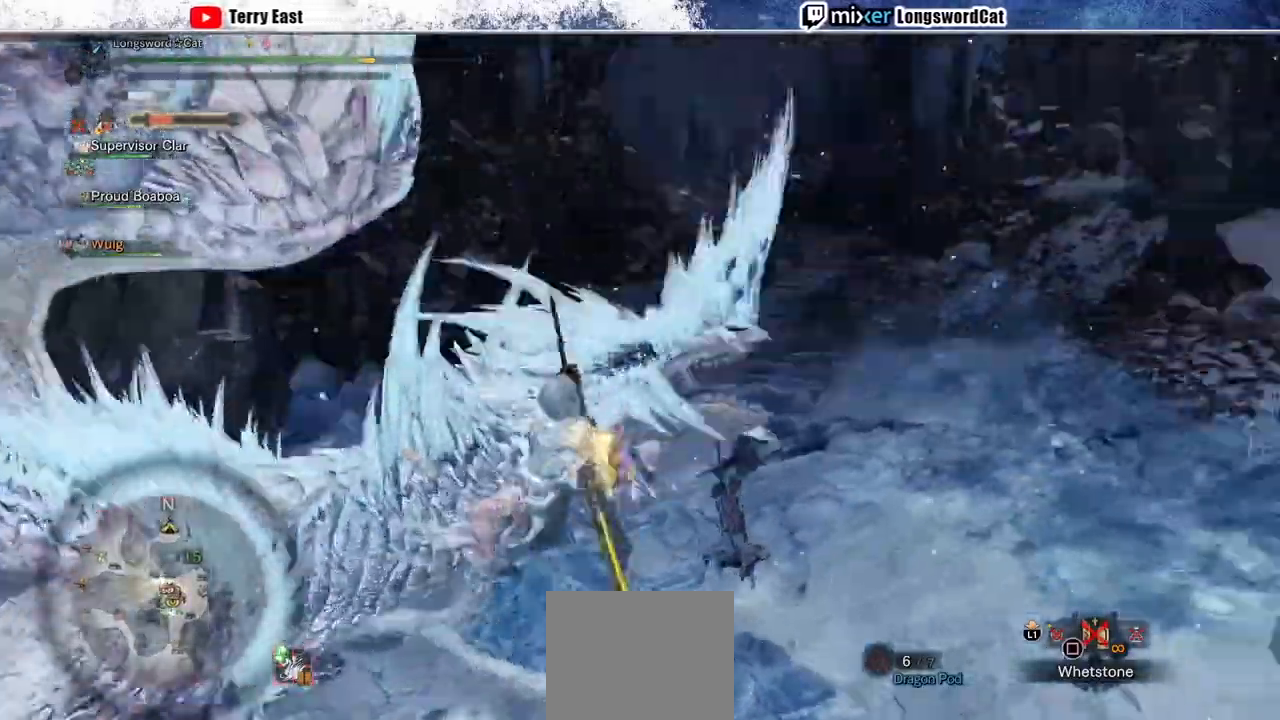
{"dt_ms": 500, "buttons": ["CIRCLE"], "left_stick": "center", "right_stick": "center", "events": [[133, "CIRCLE", "down"], [233, "DPAD_LEFT", "down"], [333, "DPAD_LEFT", "up"], [400, "CIRCLE", "up"], [500, "CIRCLE", "down"]]}
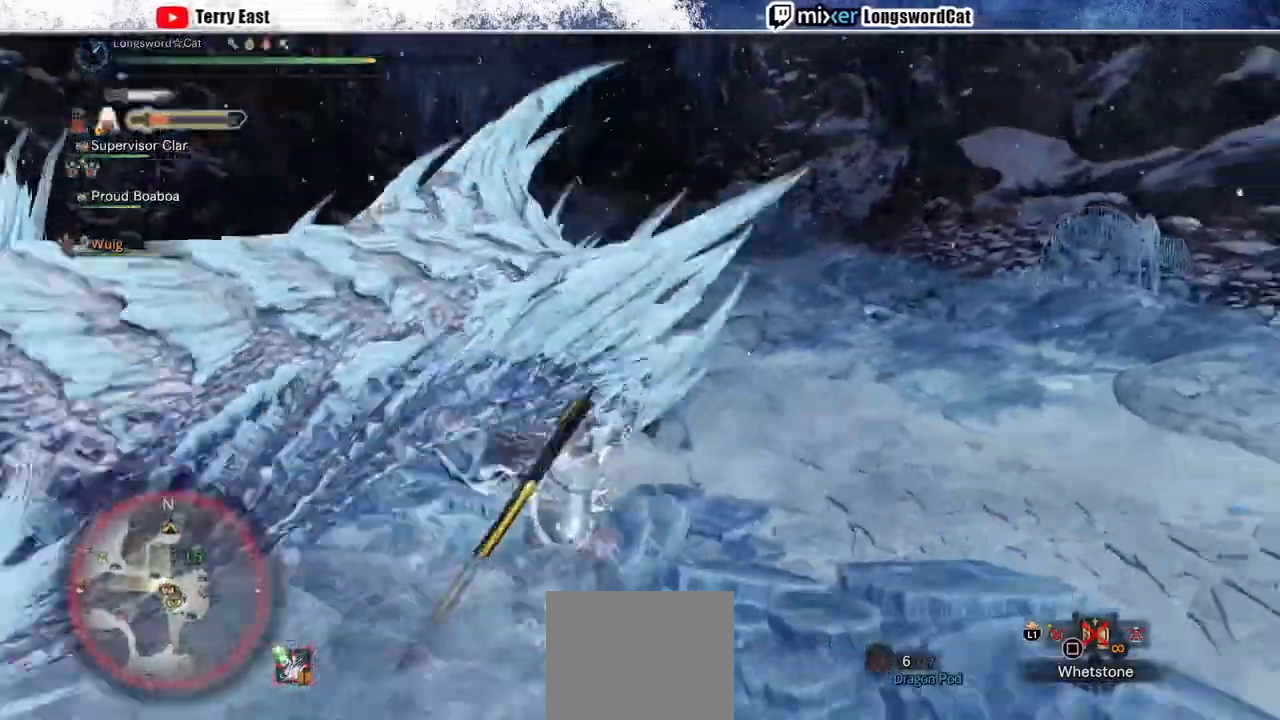
{"dt_ms": 500, "buttons": [], "left_stick": "center", "right_stick": "center", "events": [[67, "CIRCLE", "up"], [167, "CIRCLE", "down"], [233, "CIRCLE", "up"], [300, "CIRCLE", "down"], [433, "CIRCLE", "up"]]}
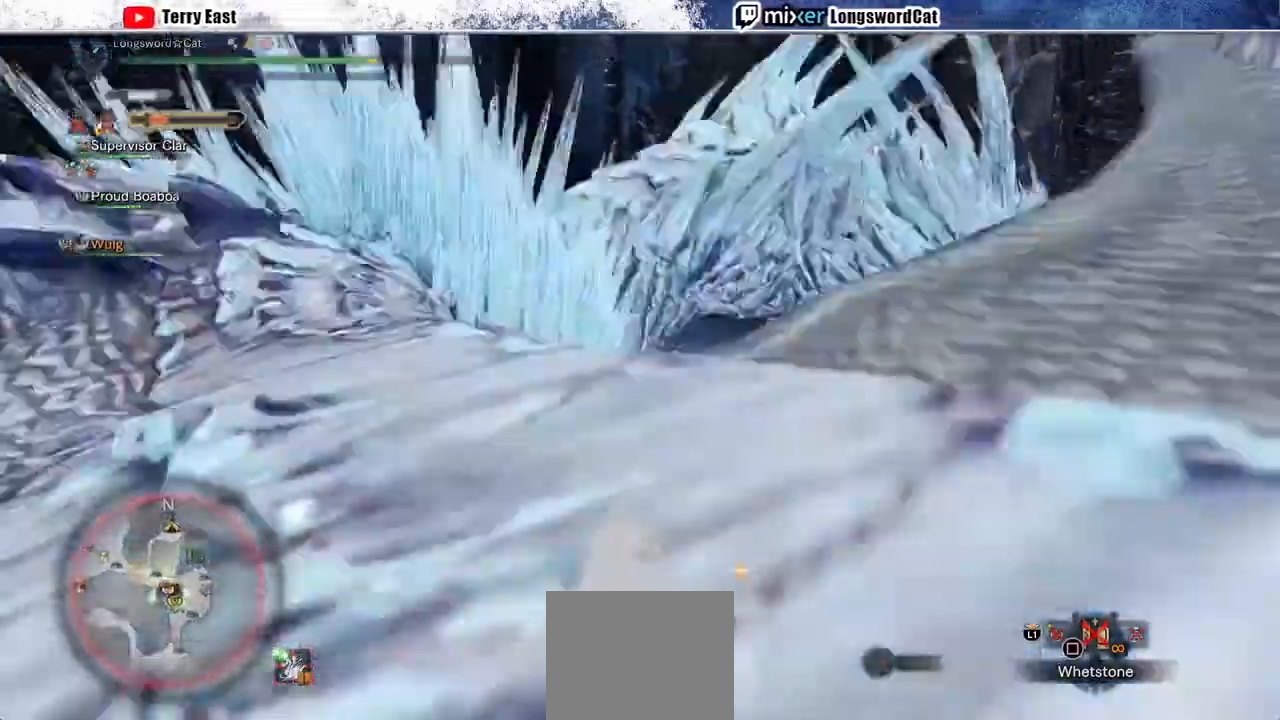
{"dt_ms": 500, "buttons": [], "left_stick": "center", "right_stick": "center", "events": [[167, "L1", "down"], [233, "L1", "up"]]}
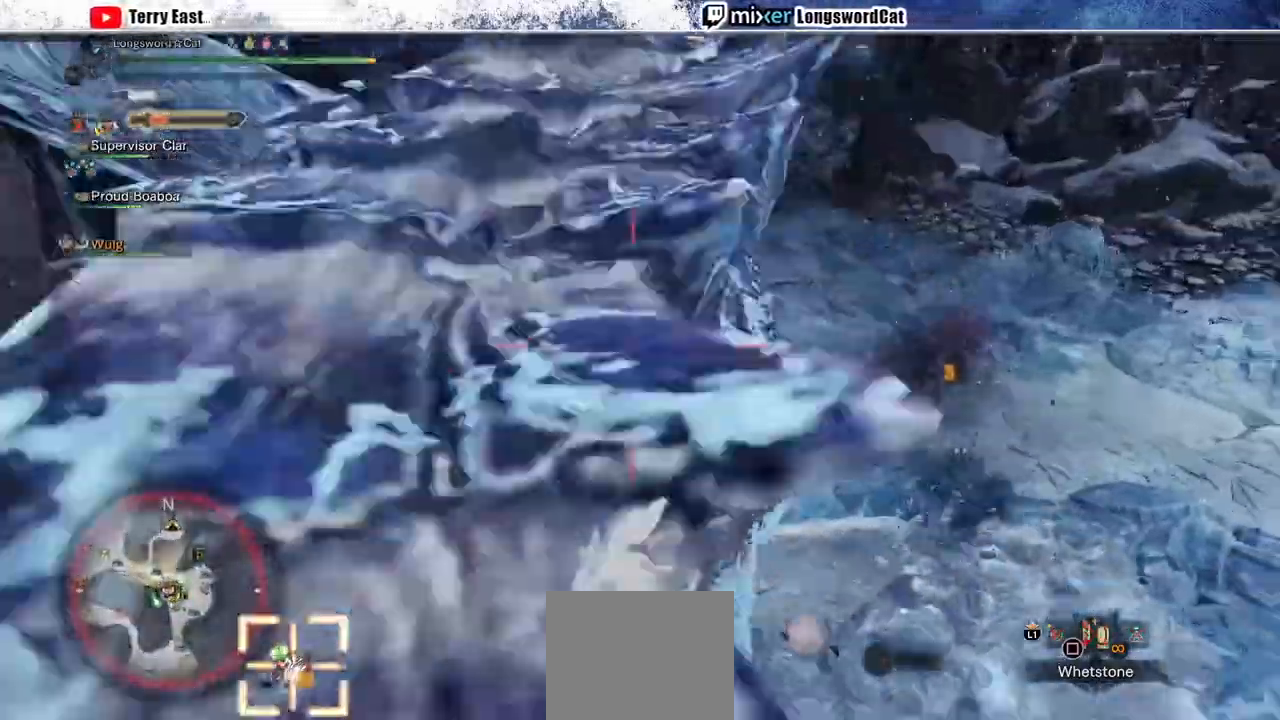
{"dt_ms": 500, "buttons": [], "left_stick": "up-right", "right_stick": "center", "events": [[167, "left_stick", "up-right"]]}
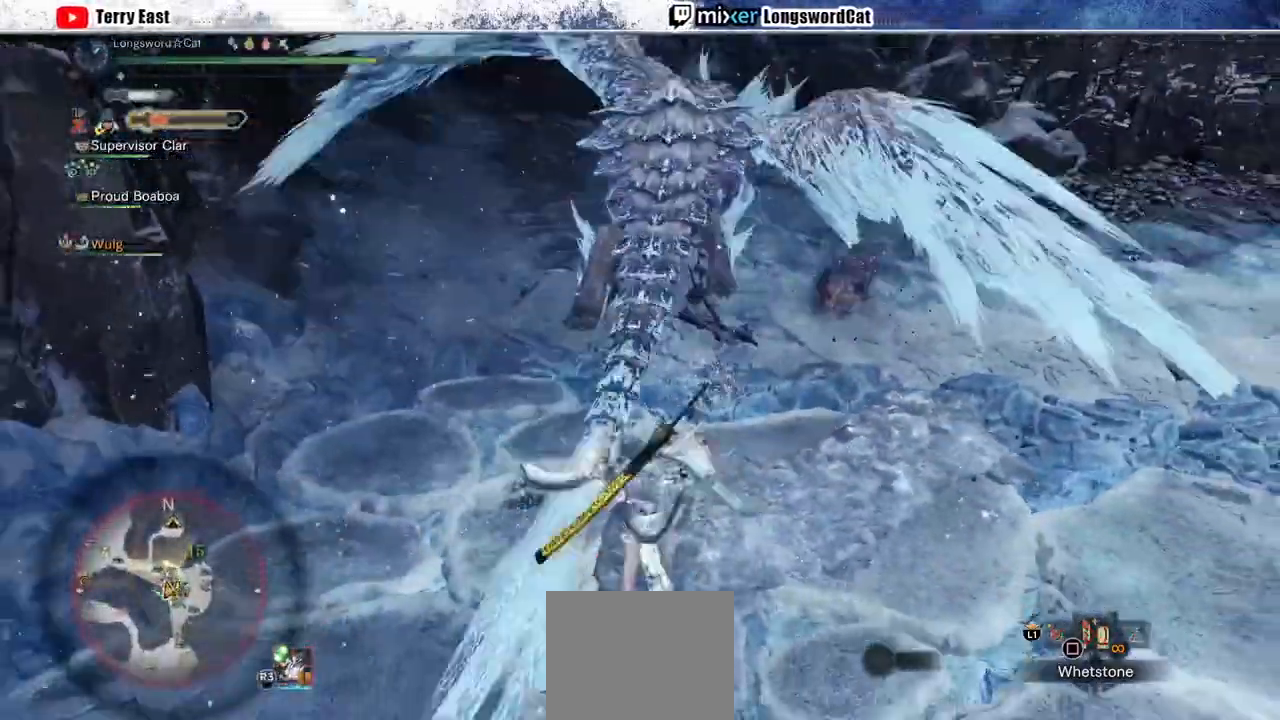
{"dt_ms": 500, "buttons": [], "left_stick": "up-right", "right_stick": "center", "events": []}
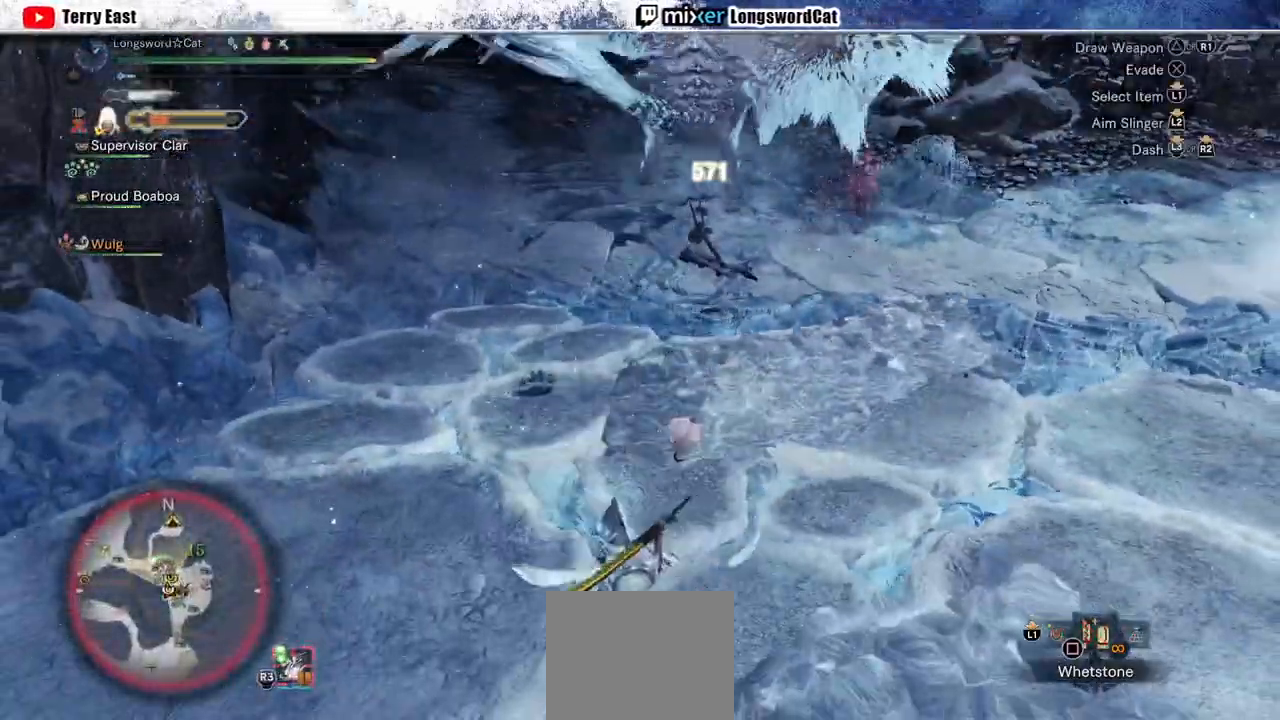
{"dt_ms": 500, "buttons": [], "left_stick": "up-right", "right_stick": "center", "events": []}
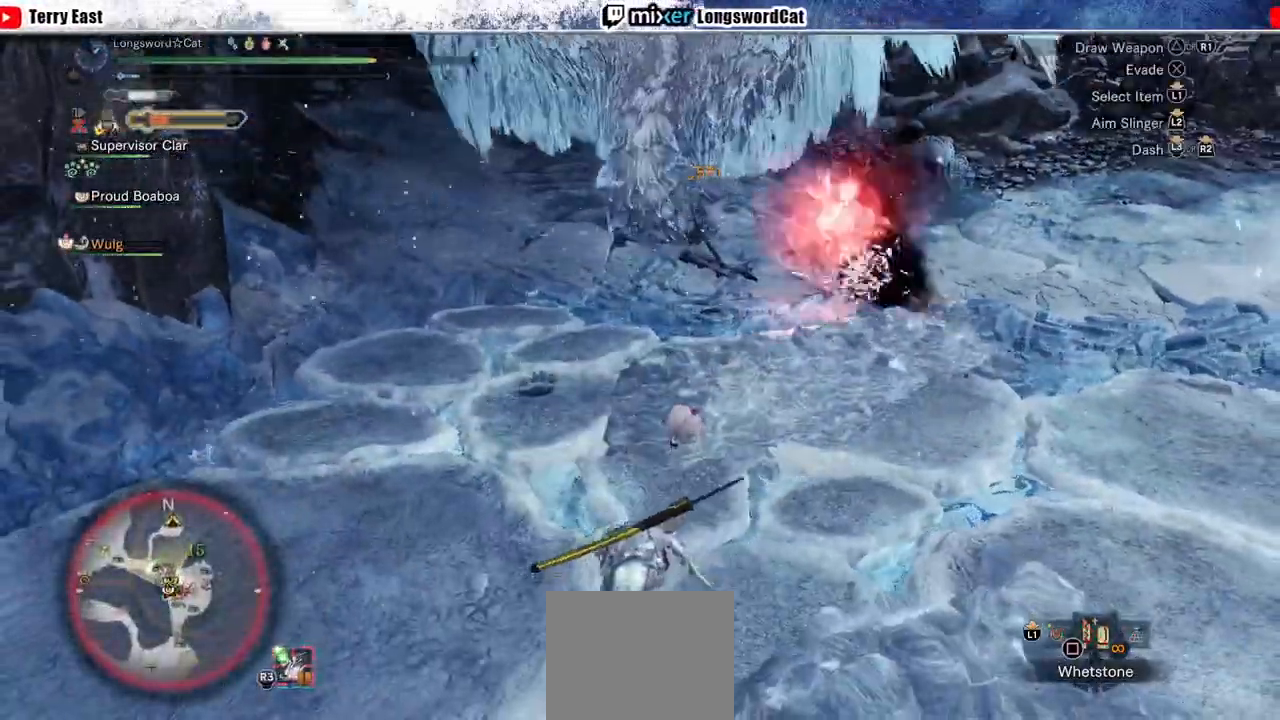
{"dt_ms": 500, "buttons": [], "left_stick": "up", "right_stick": "center", "events": [[367, "left_stick", "up"]]}
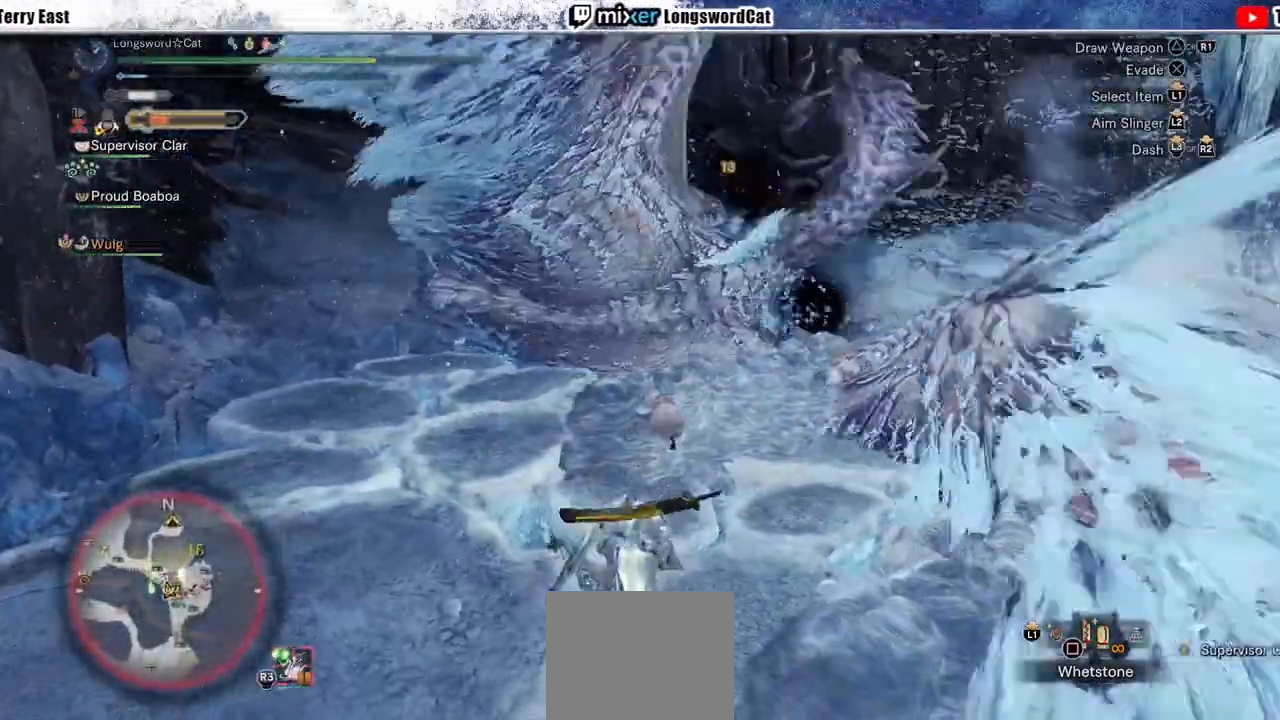
{"dt_ms": 500, "buttons": [], "left_stick": "up-right", "right_stick": "center", "events": [[267, "left_stick", "up-right"]]}